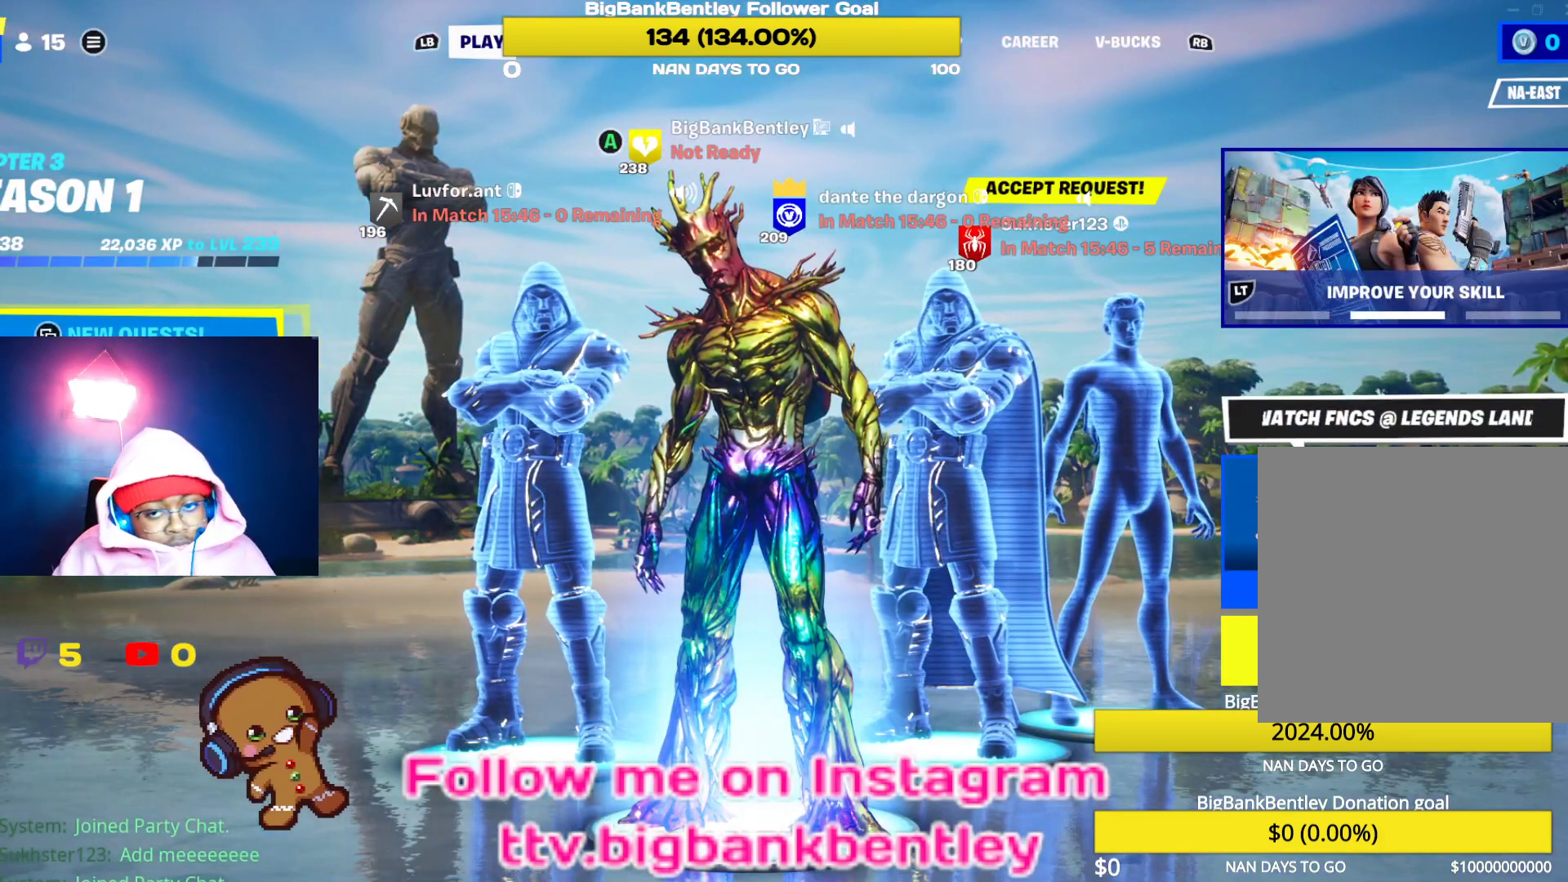
Gameplay with a controller (Xbox layout); each line is a JSON object with the inputs held at the frame after it. "events" lists button and stick changes between this image and that frame as [ms after this image, input, new state], when the widget could be followed in between.
{"buttons": [], "left_stick": "center", "right_stick": "center", "events": [[333, "left_stick", "up"], [400, "left_stick", "center"]]}
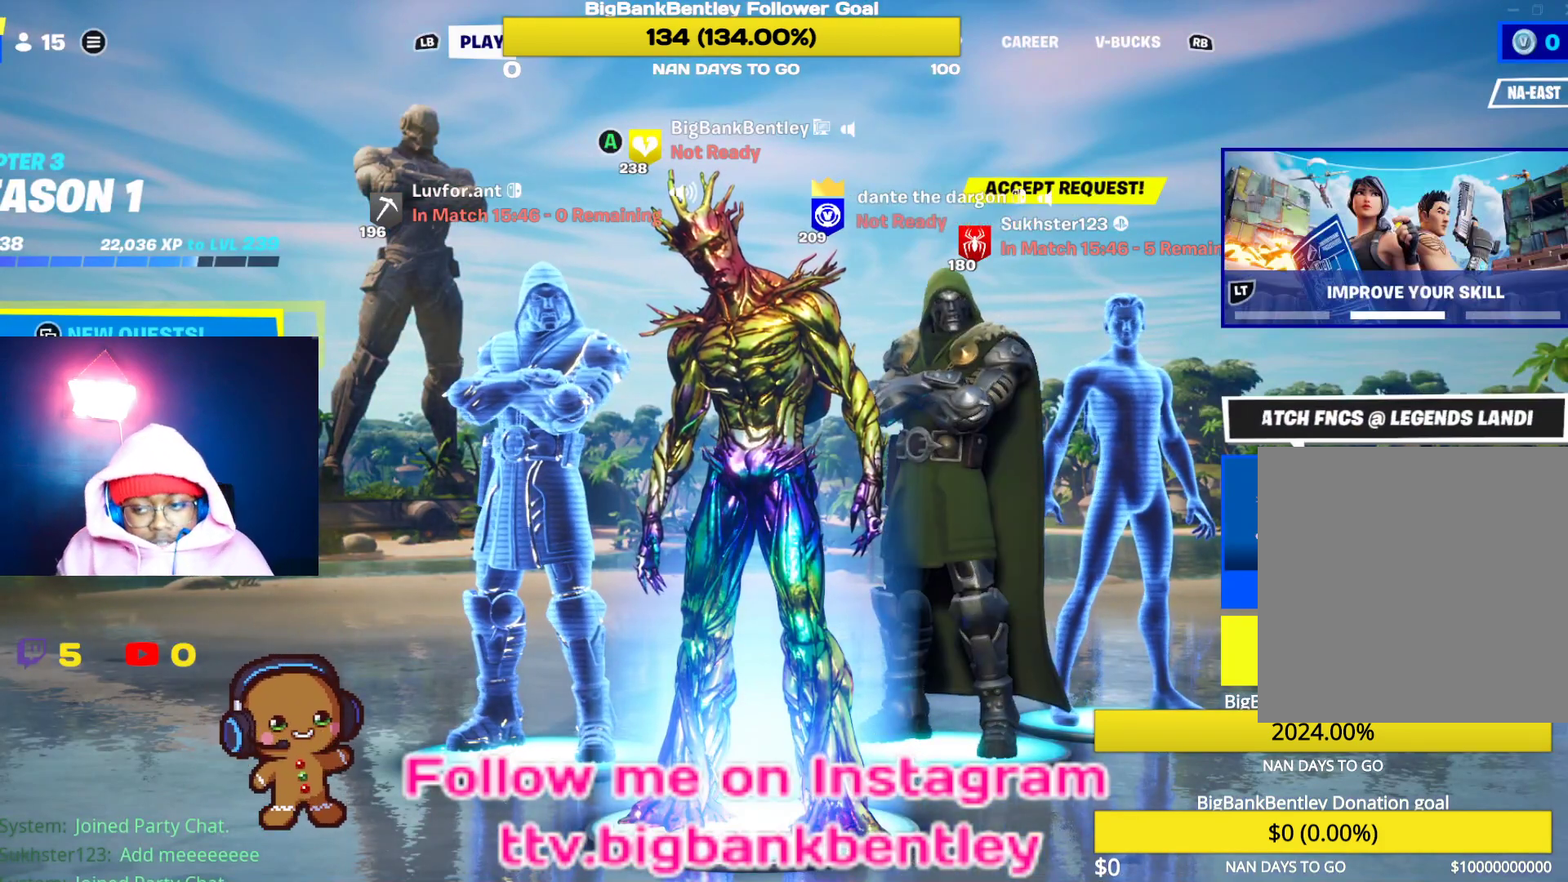
{"buttons": [], "left_stick": "center", "right_stick": "center", "events": []}
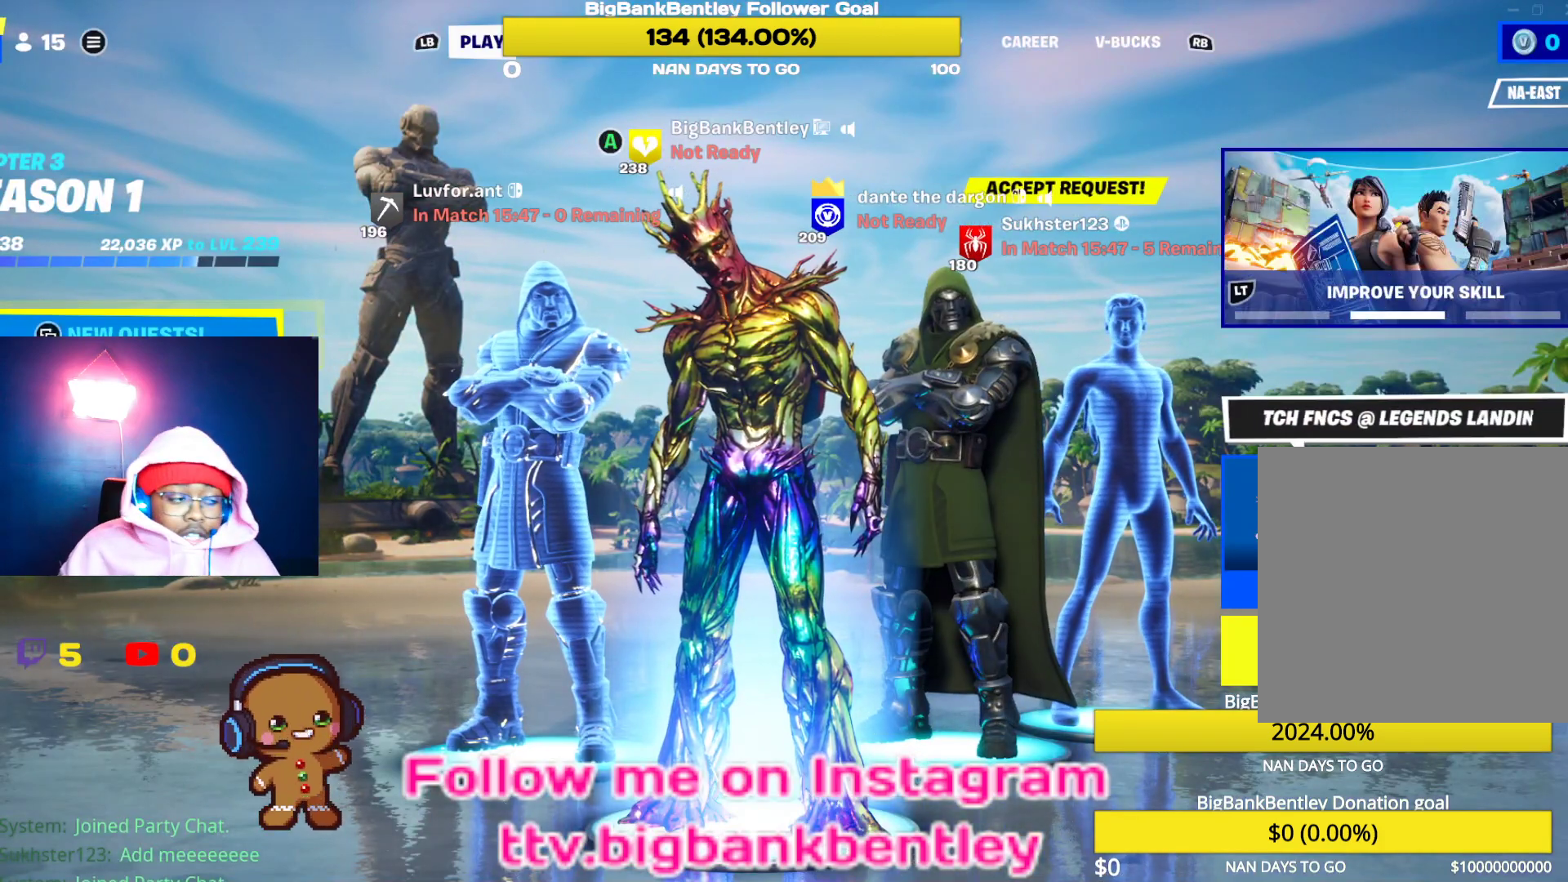
{"buttons": ["R1"], "left_stick": "center", "right_stick": "center", "events": [[267, "R1", "down"], [350, "R1", "up"], [417, "R1", "down"]]}
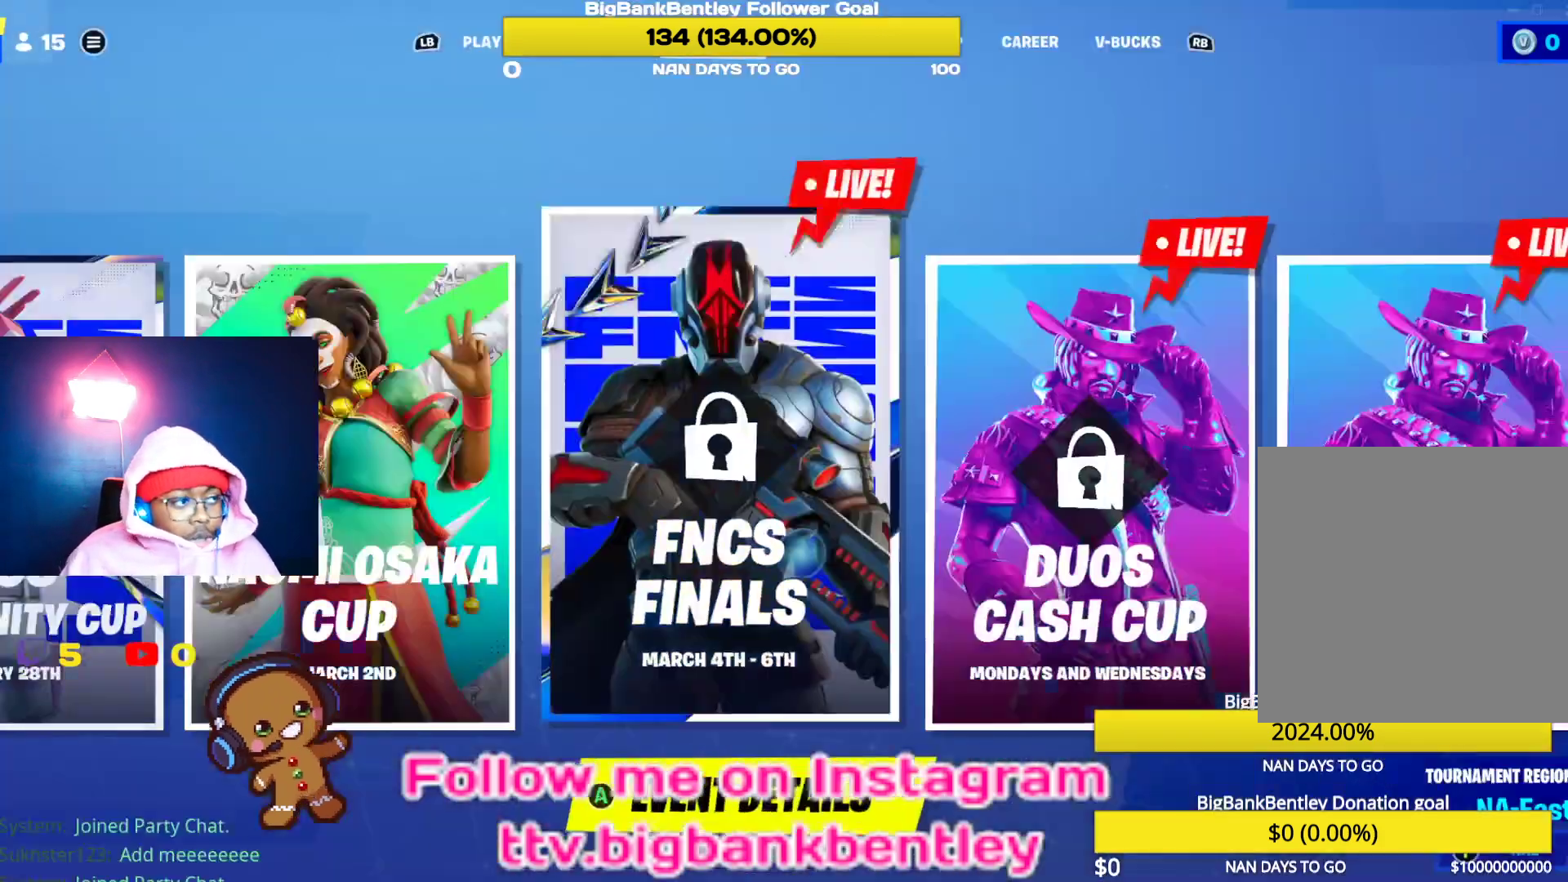
{"buttons": [], "left_stick": "center", "right_stick": "center", "events": [[33, "R1", "up"], [100, "R1", "down"], [217, "R1", "up"]]}
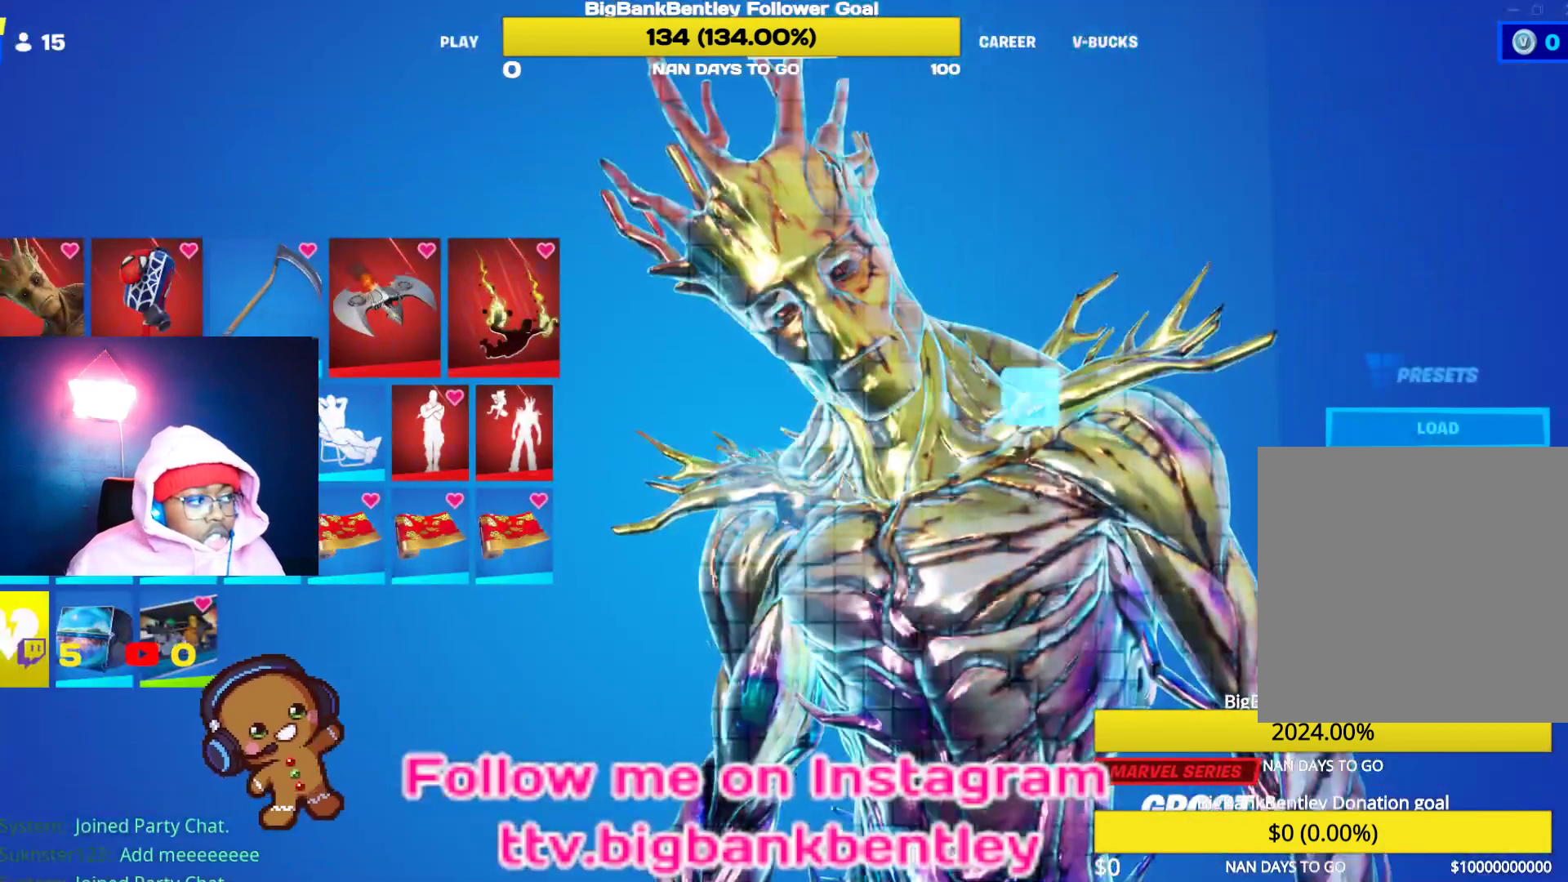
{"buttons": [], "left_stick": "center", "right_stick": "center", "events": [[100, "DPAD_RIGHT", "down"], [267, "DPAD_RIGHT", "up"]]}
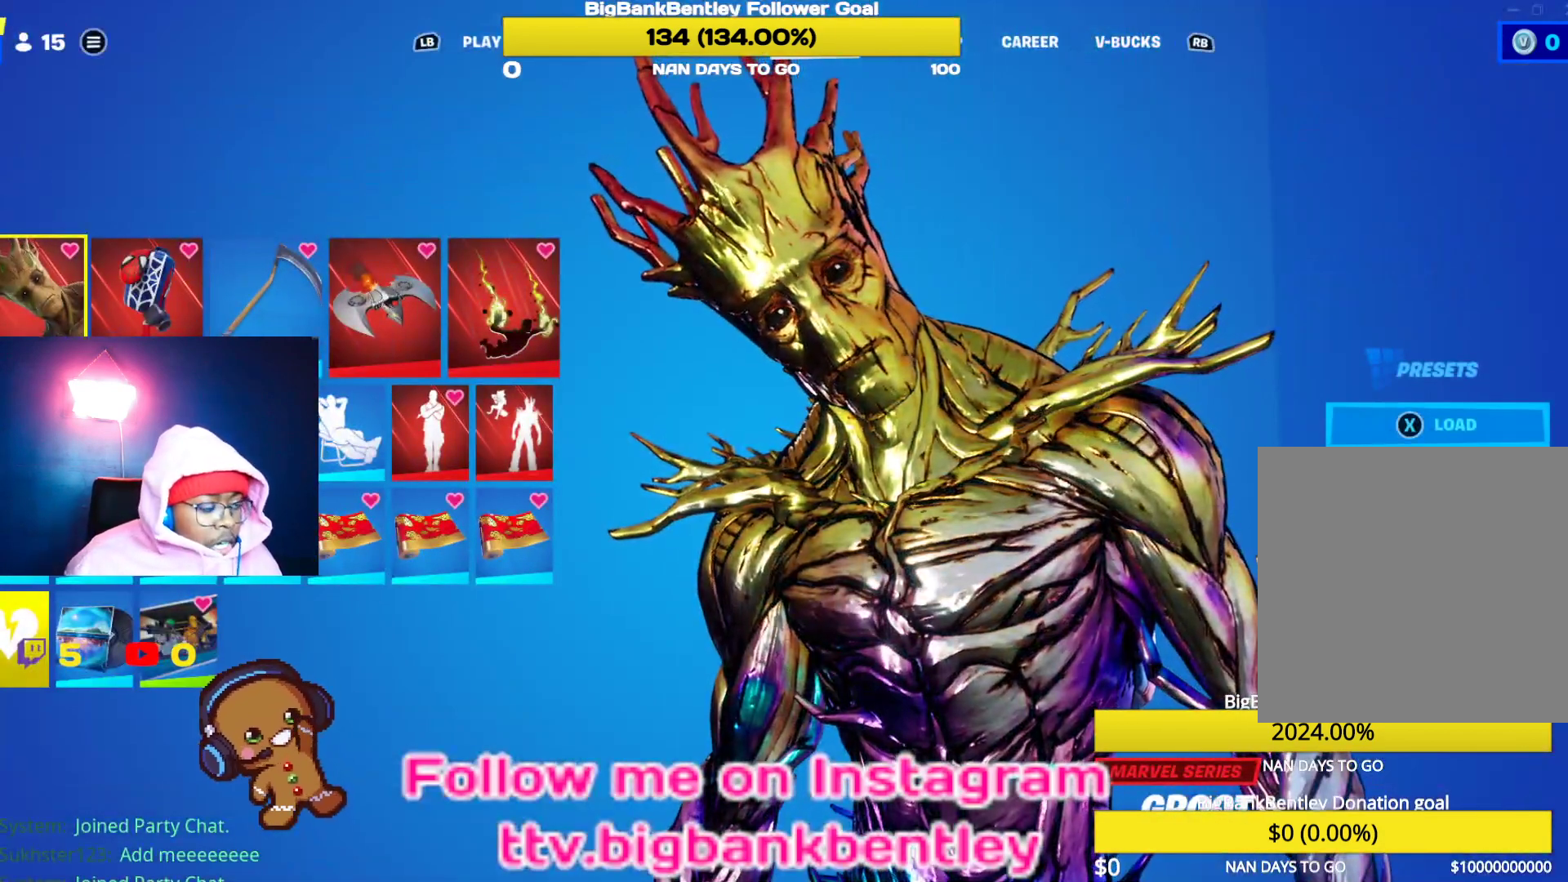
{"buttons": [], "left_stick": "center", "right_stick": "center", "events": [[250, "A", "down"], [367, "A", "up"]]}
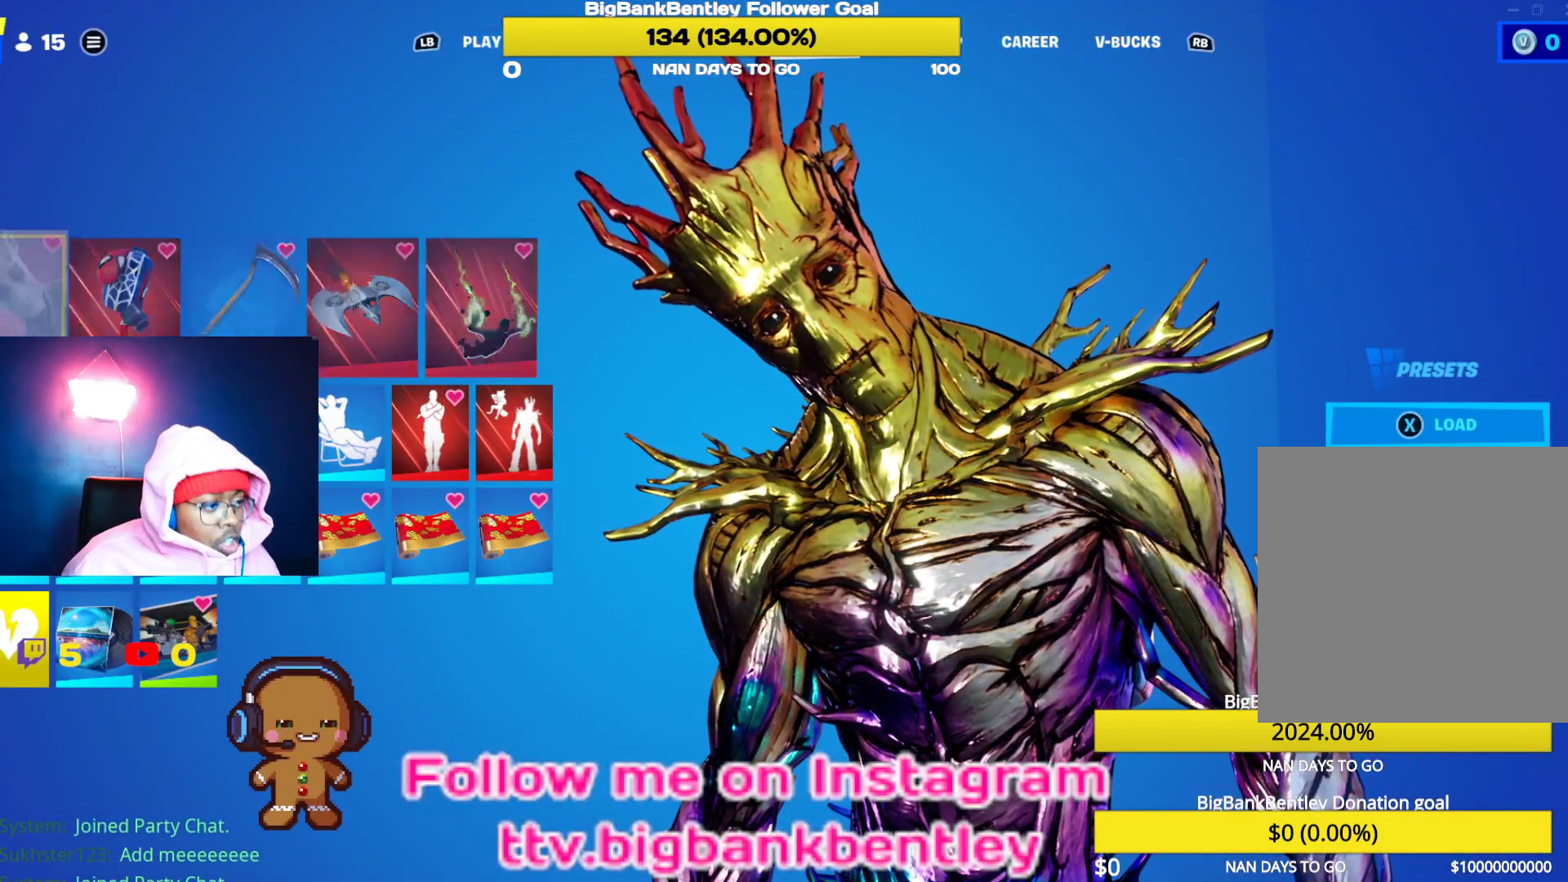
{"buttons": [], "left_stick": "center", "right_stick": "center", "events": []}
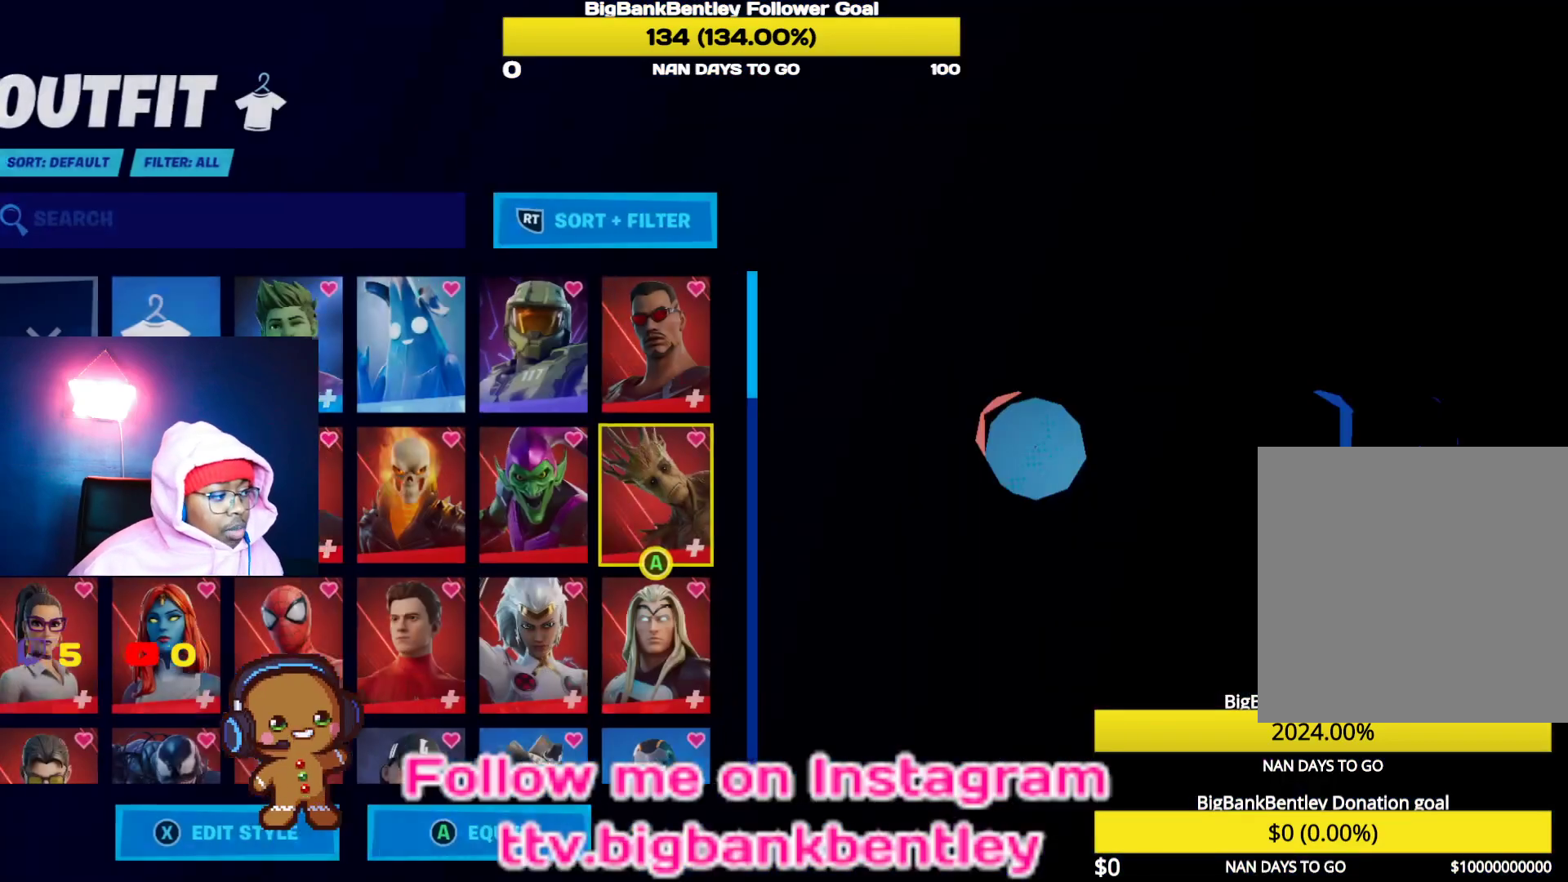
{"buttons": [], "left_stick": "center", "right_stick": "center", "events": []}
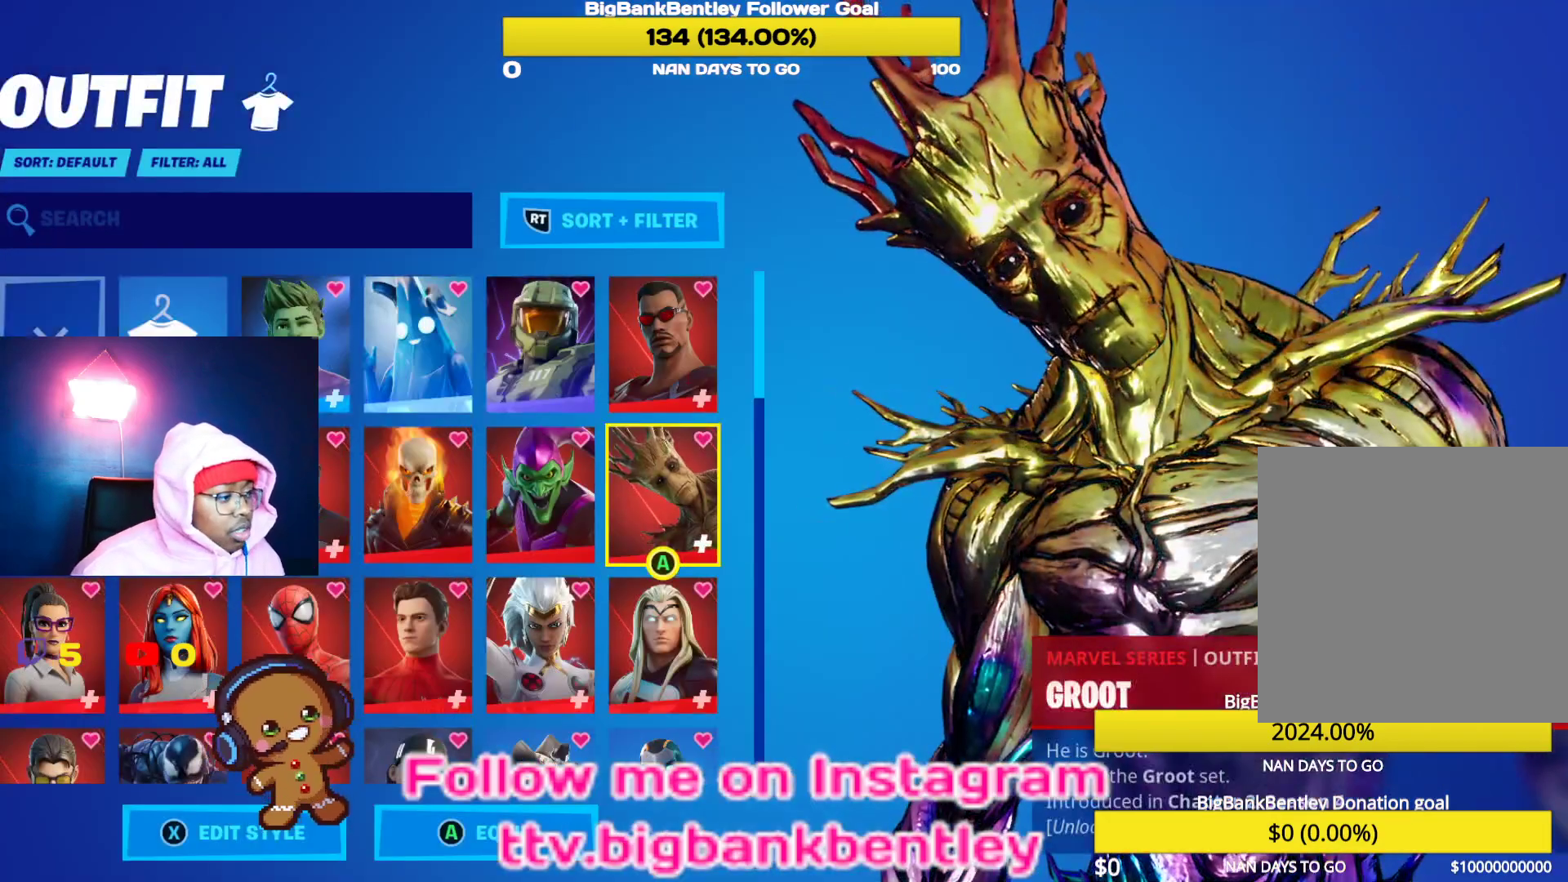
{"buttons": [], "left_stick": "center", "right_stick": "center", "events": [[350, "X", "down"], [417, "X", "up"]]}
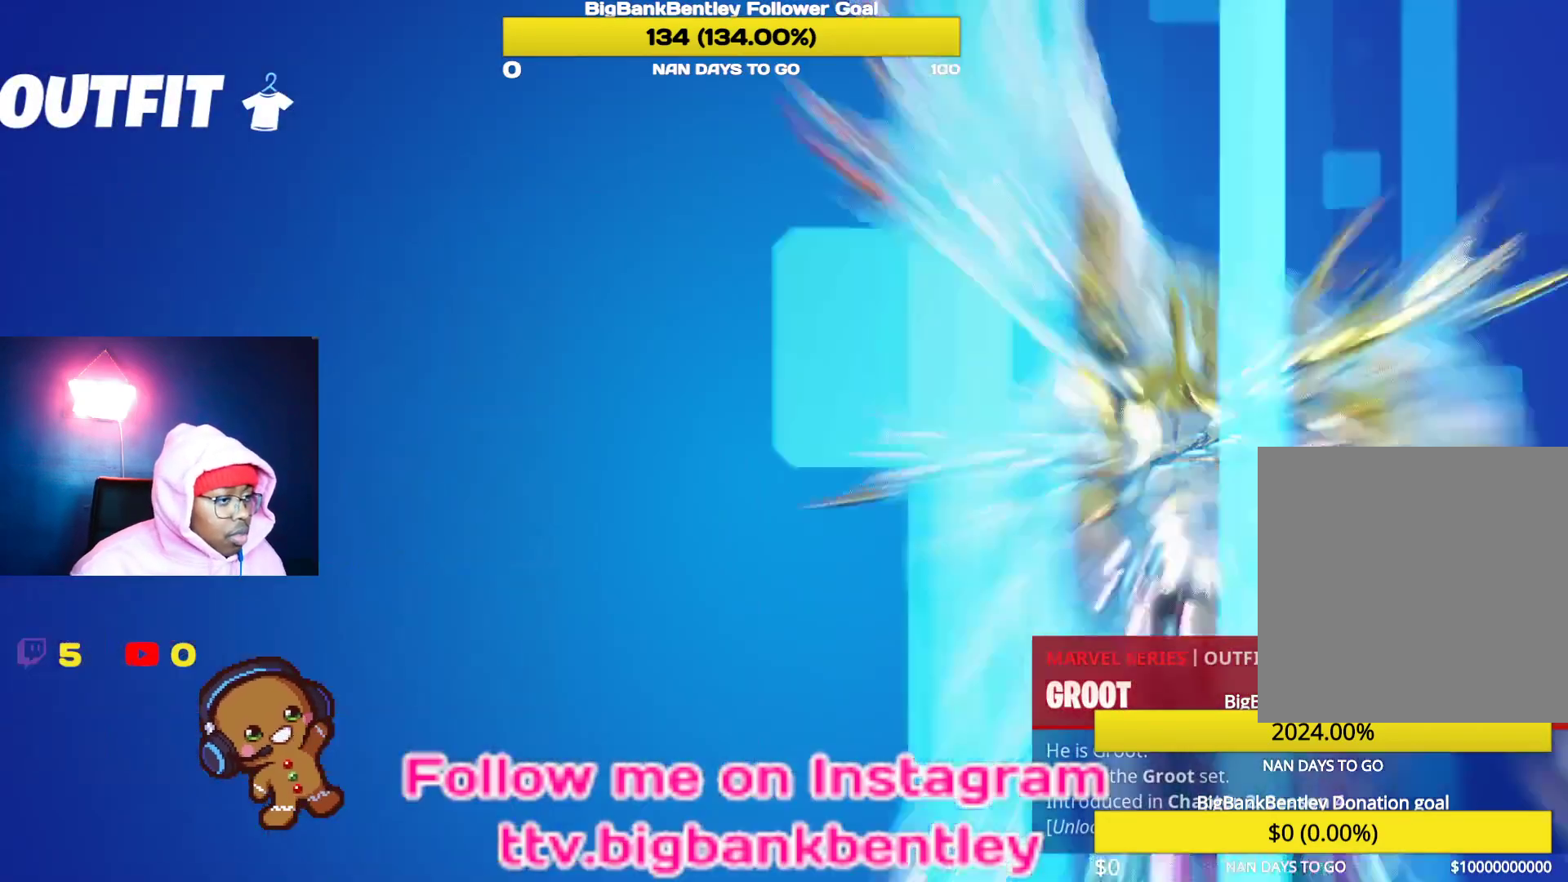
{"buttons": [], "left_stick": "center", "right_stick": "center", "events": []}
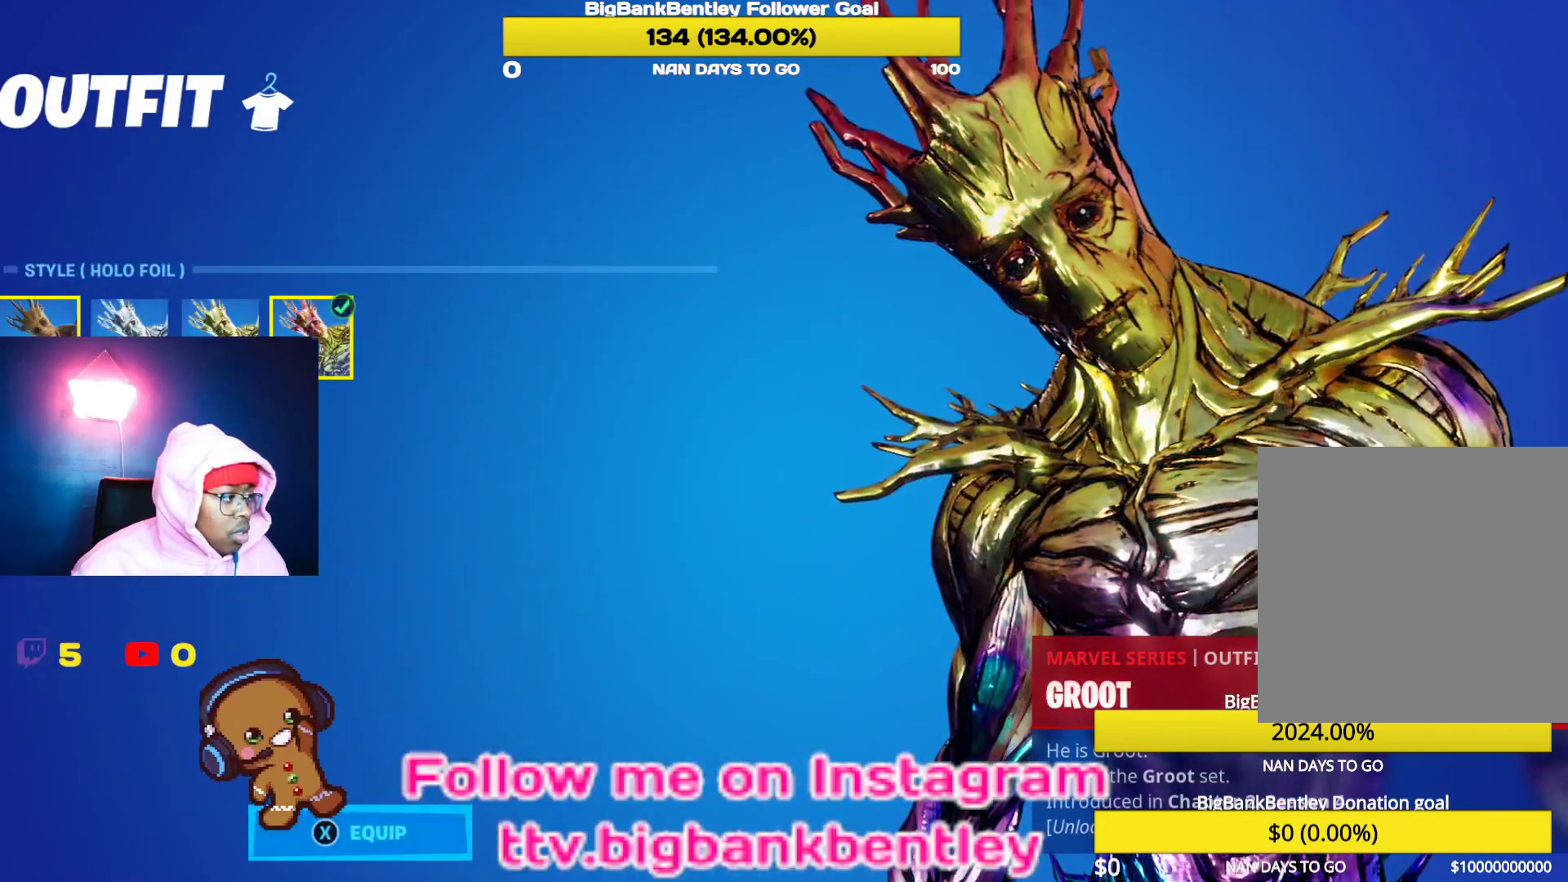
{"buttons": ["A"], "left_stick": "center", "right_stick": "center", "events": [[233, "DPAD_RIGHT", "down"], [333, "DPAD_RIGHT", "up"], [433, "A", "down"]]}
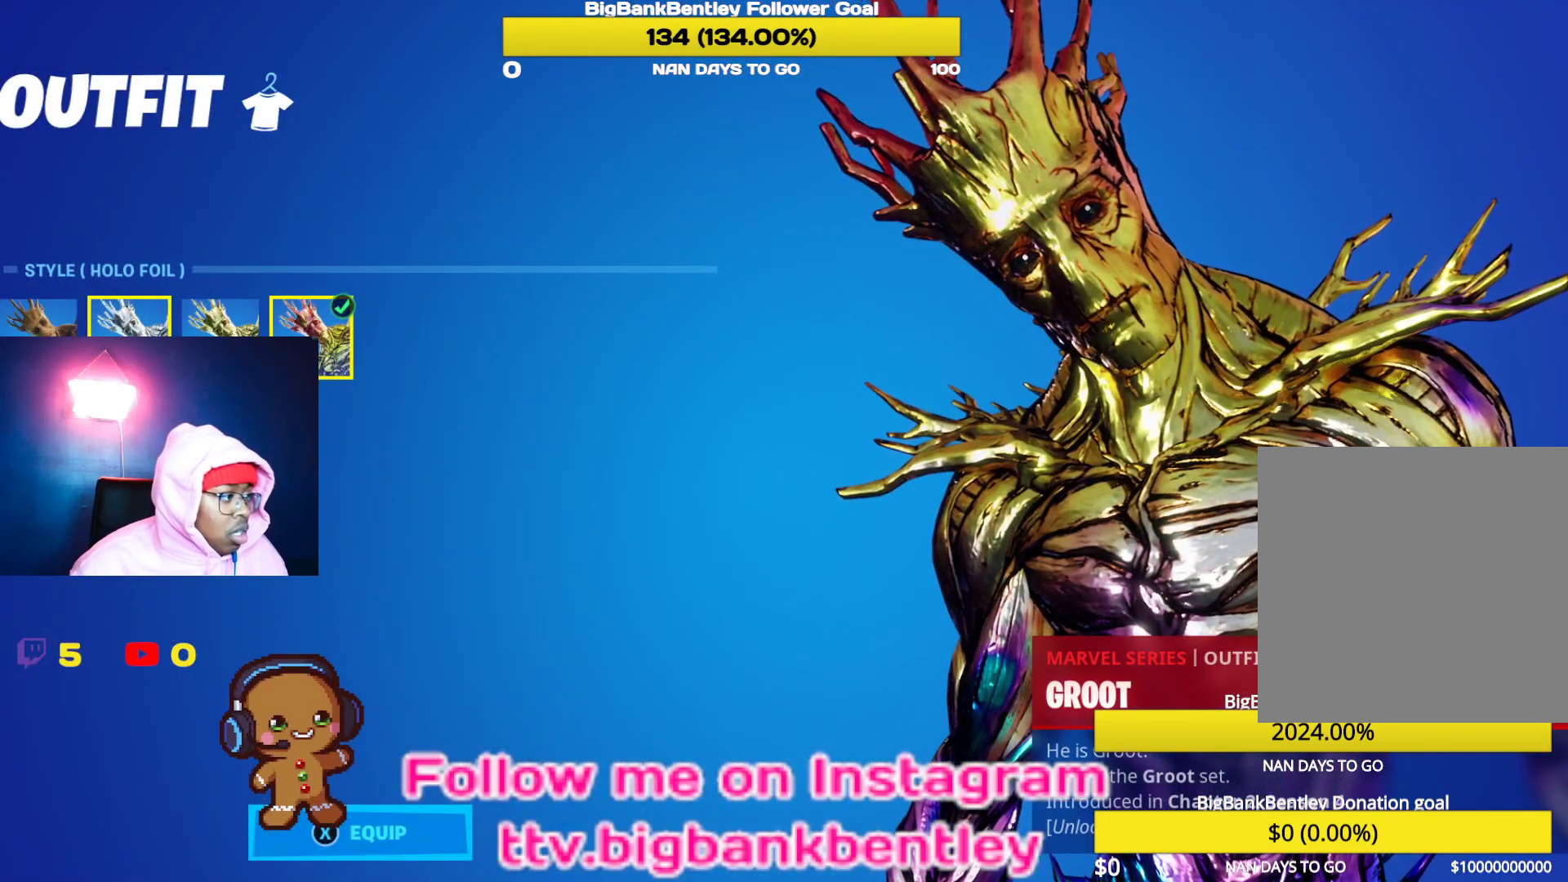
{"buttons": [], "left_stick": "center", "right_stick": "center", "events": [[17, "A", "up"]]}
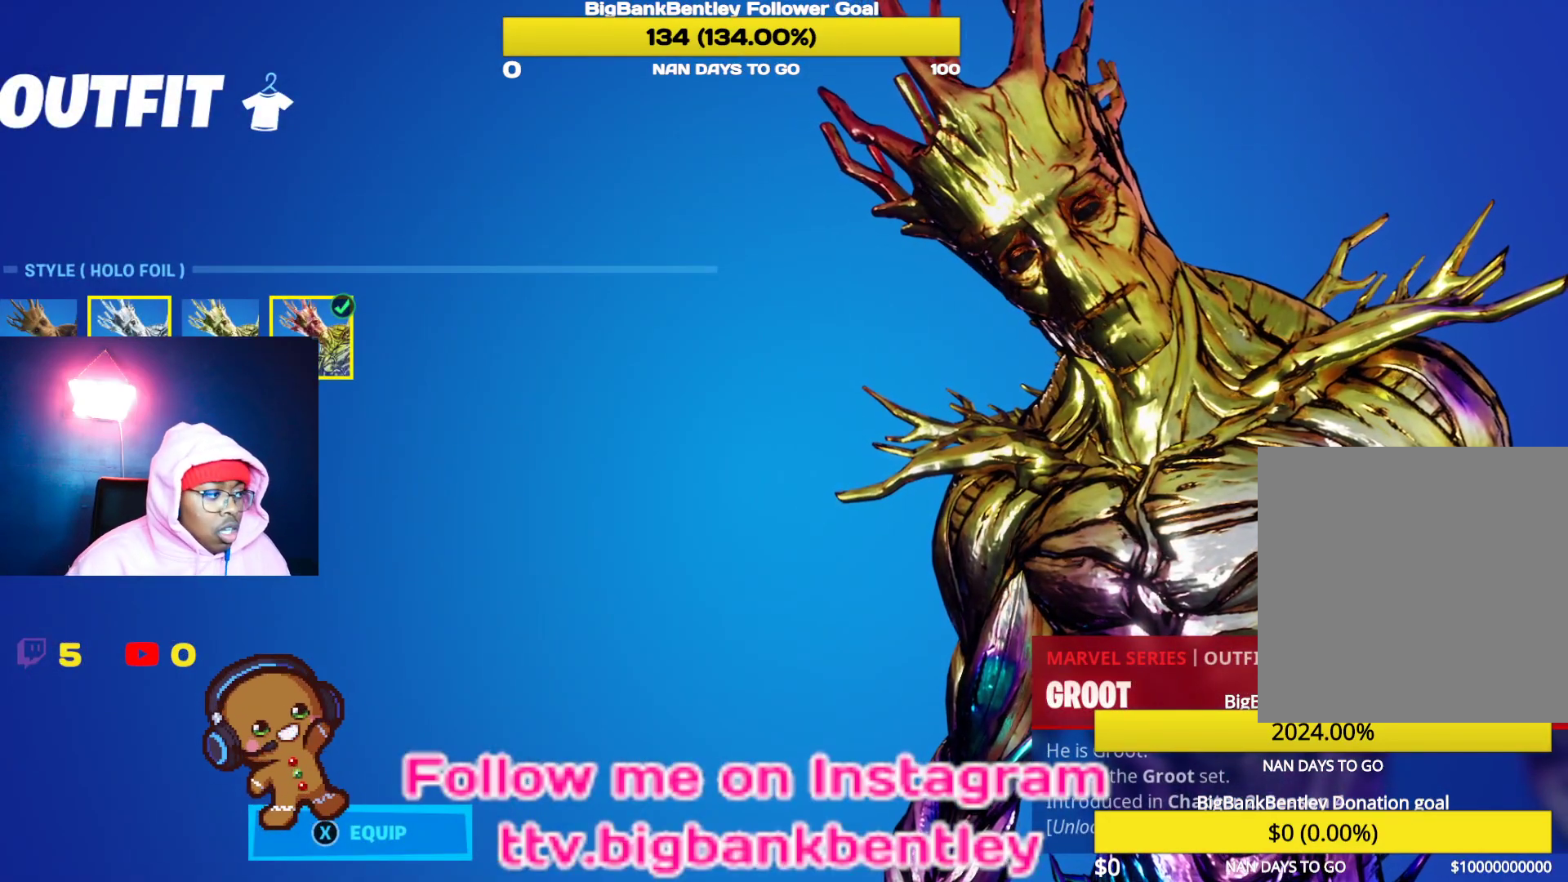
{"buttons": [], "left_stick": "center", "right_stick": "center", "events": [[67, "A", "down"], [183, "A", "up"]]}
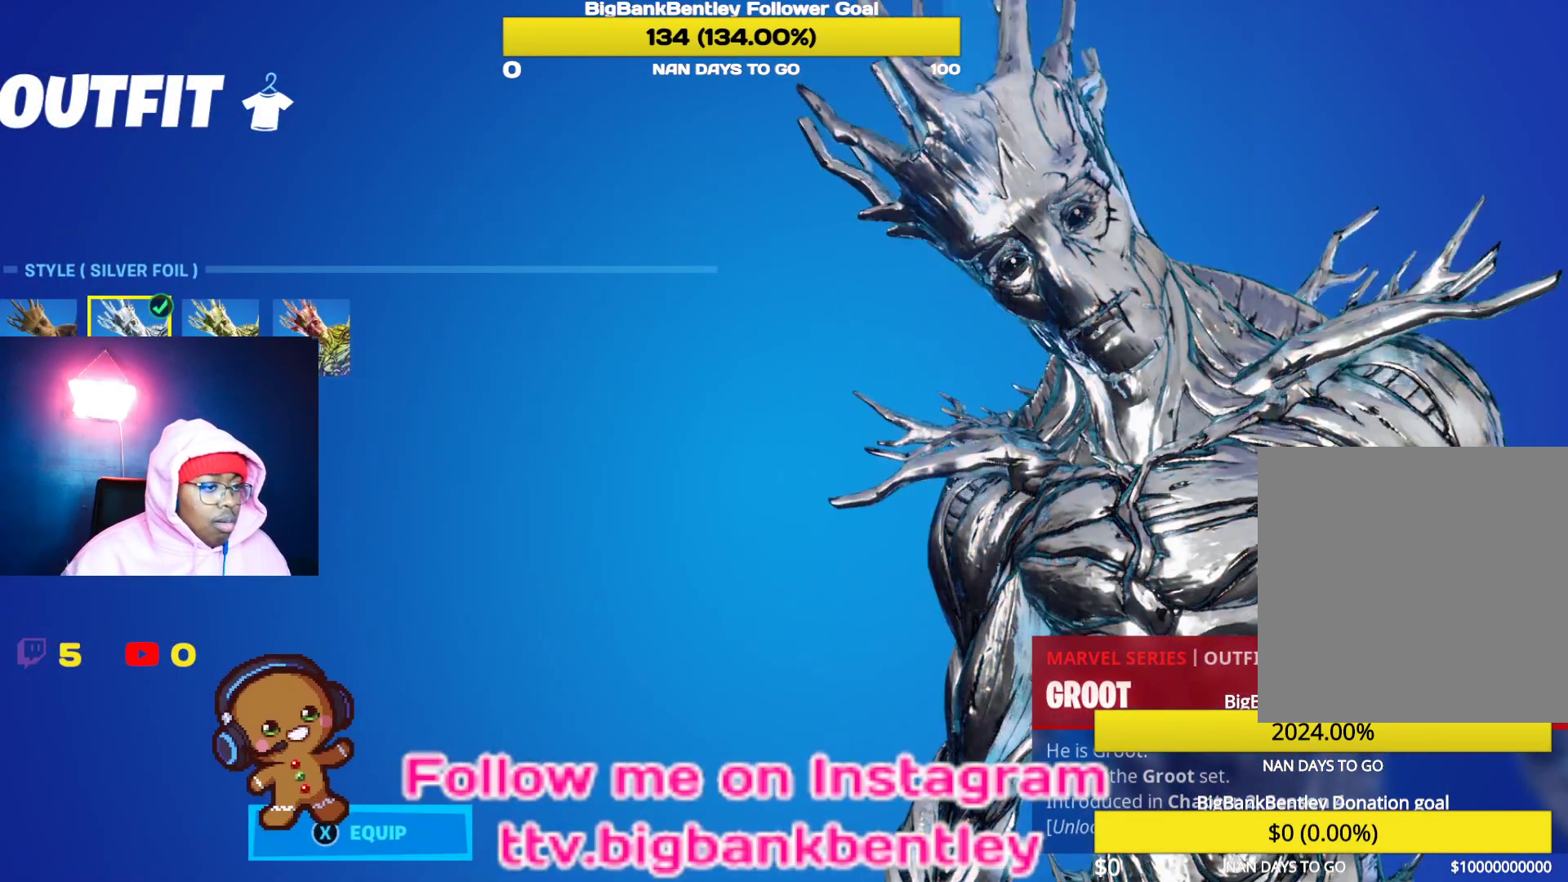
{"buttons": [], "left_stick": "center", "right_stick": "down", "events": [[167, "DPAD_RIGHT", "down"], [300, "DPAD_RIGHT", "up"], [383, "right_stick", "down"]]}
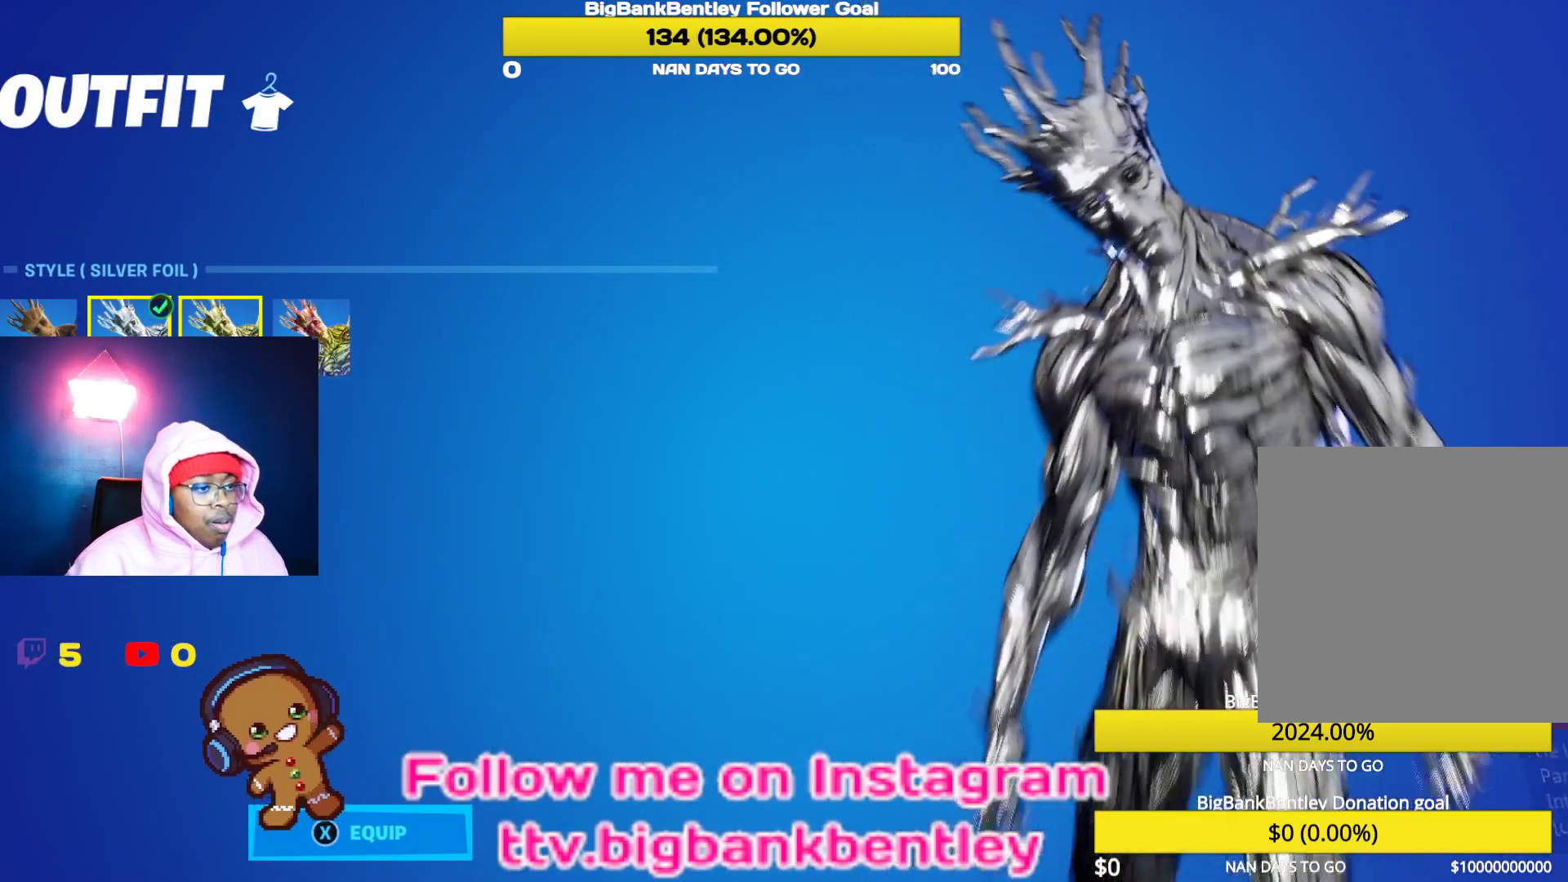
{"buttons": [], "left_stick": "center", "right_stick": "center", "events": [[183, "right_stick", "center"], [267, "A", "down"], [400, "A", "up"]]}
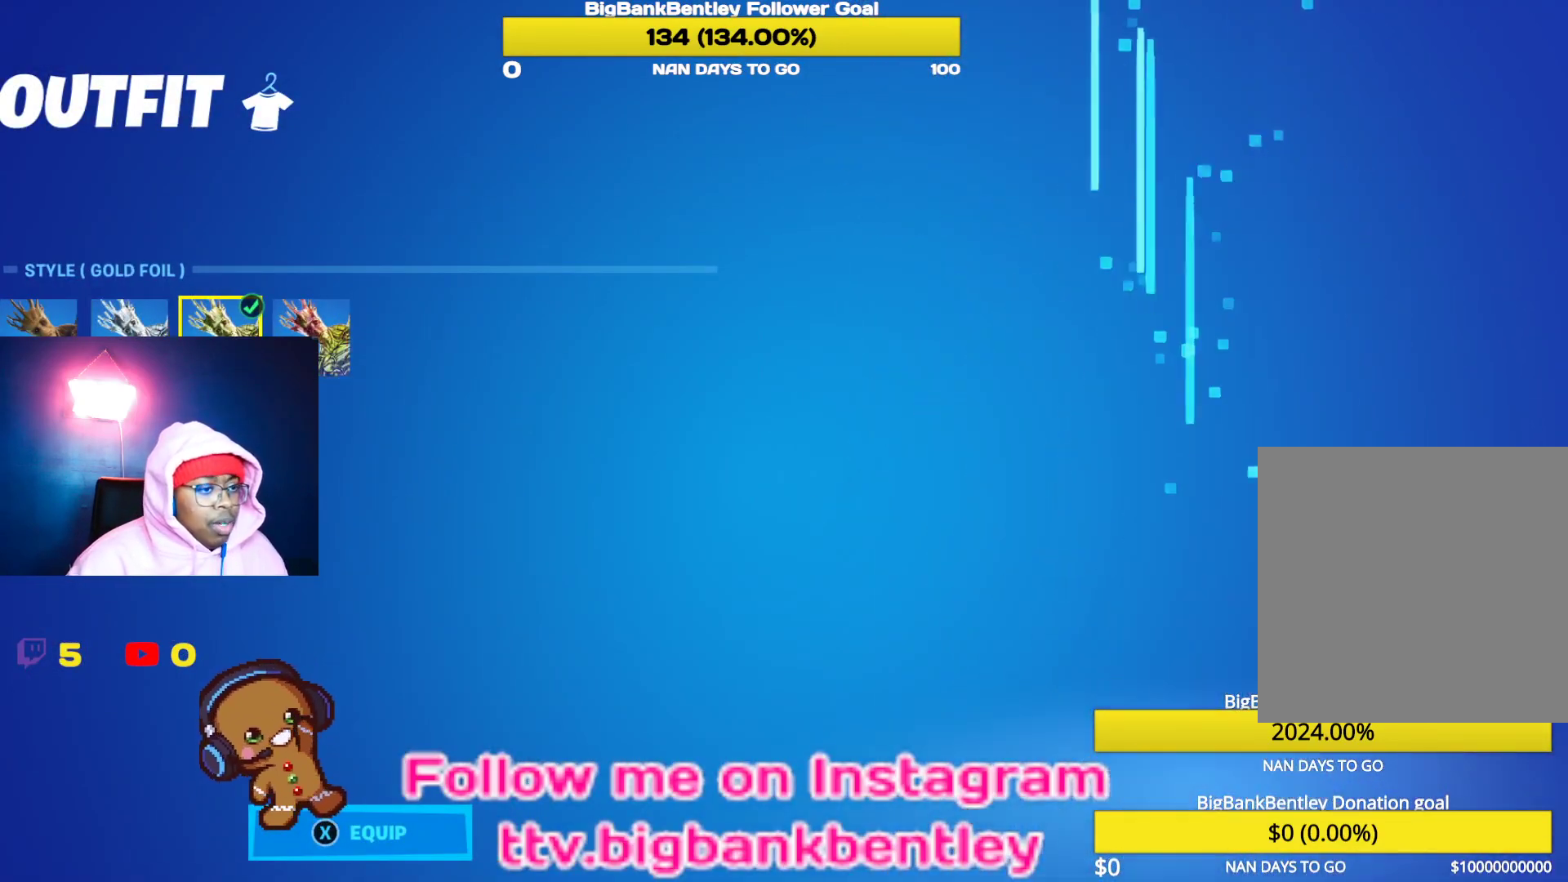
{"buttons": ["DPAD_LEFT"], "left_stick": "center", "right_stick": "center", "events": [[500, "DPAD_LEFT", "down"]]}
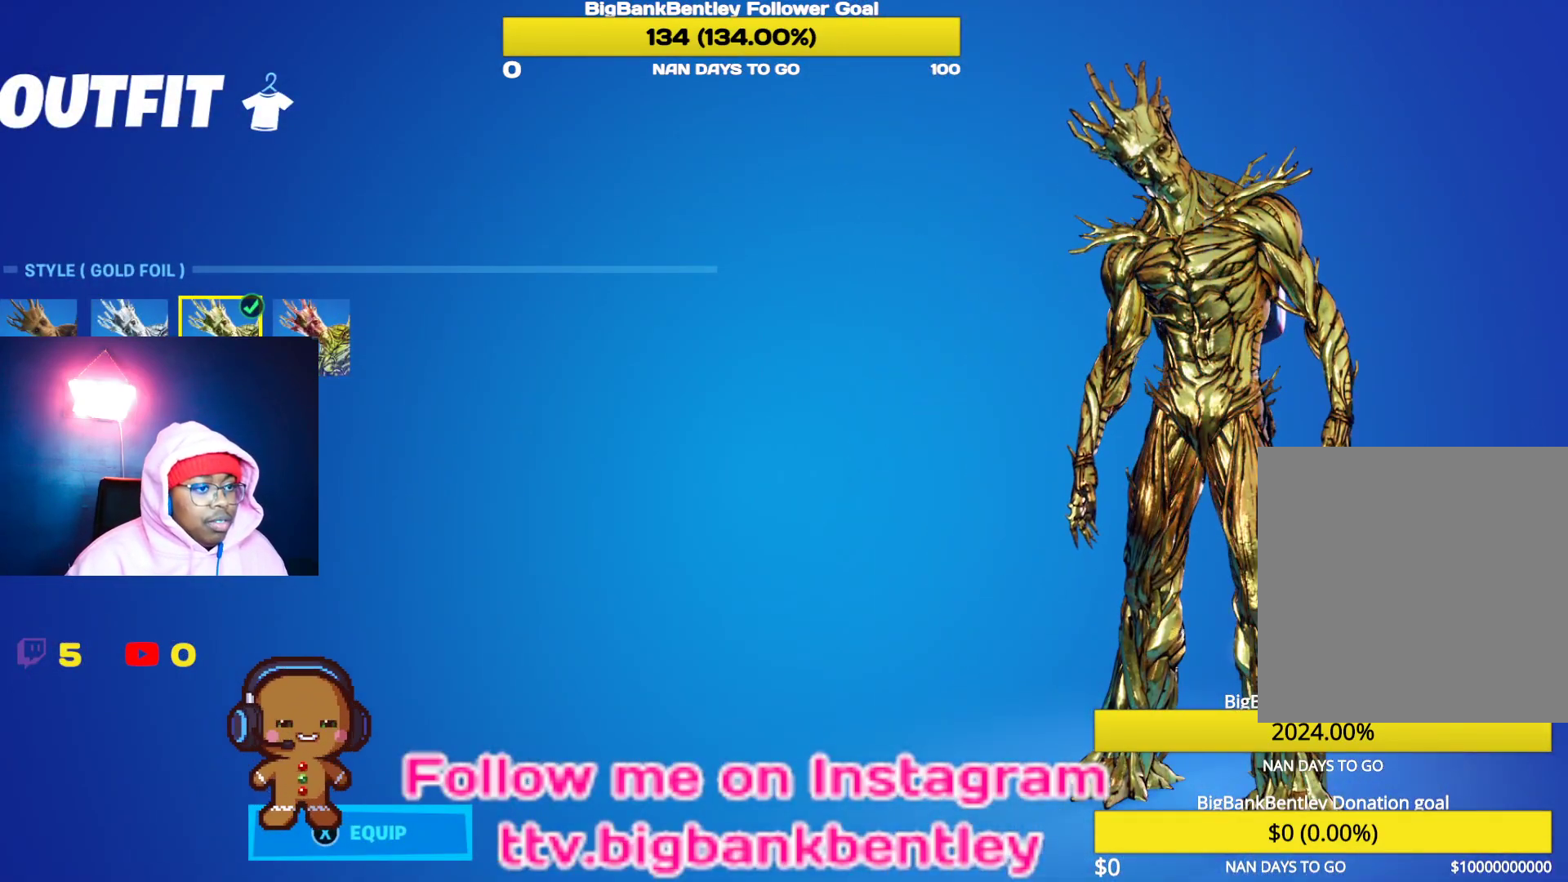
{"buttons": [], "left_stick": "center", "right_stick": "center", "events": [[117, "DPAD_LEFT", "up"], [200, "DPAD_LEFT", "down"], [300, "DPAD_LEFT", "up"], [367, "A", "down"], [467, "A", "up"]]}
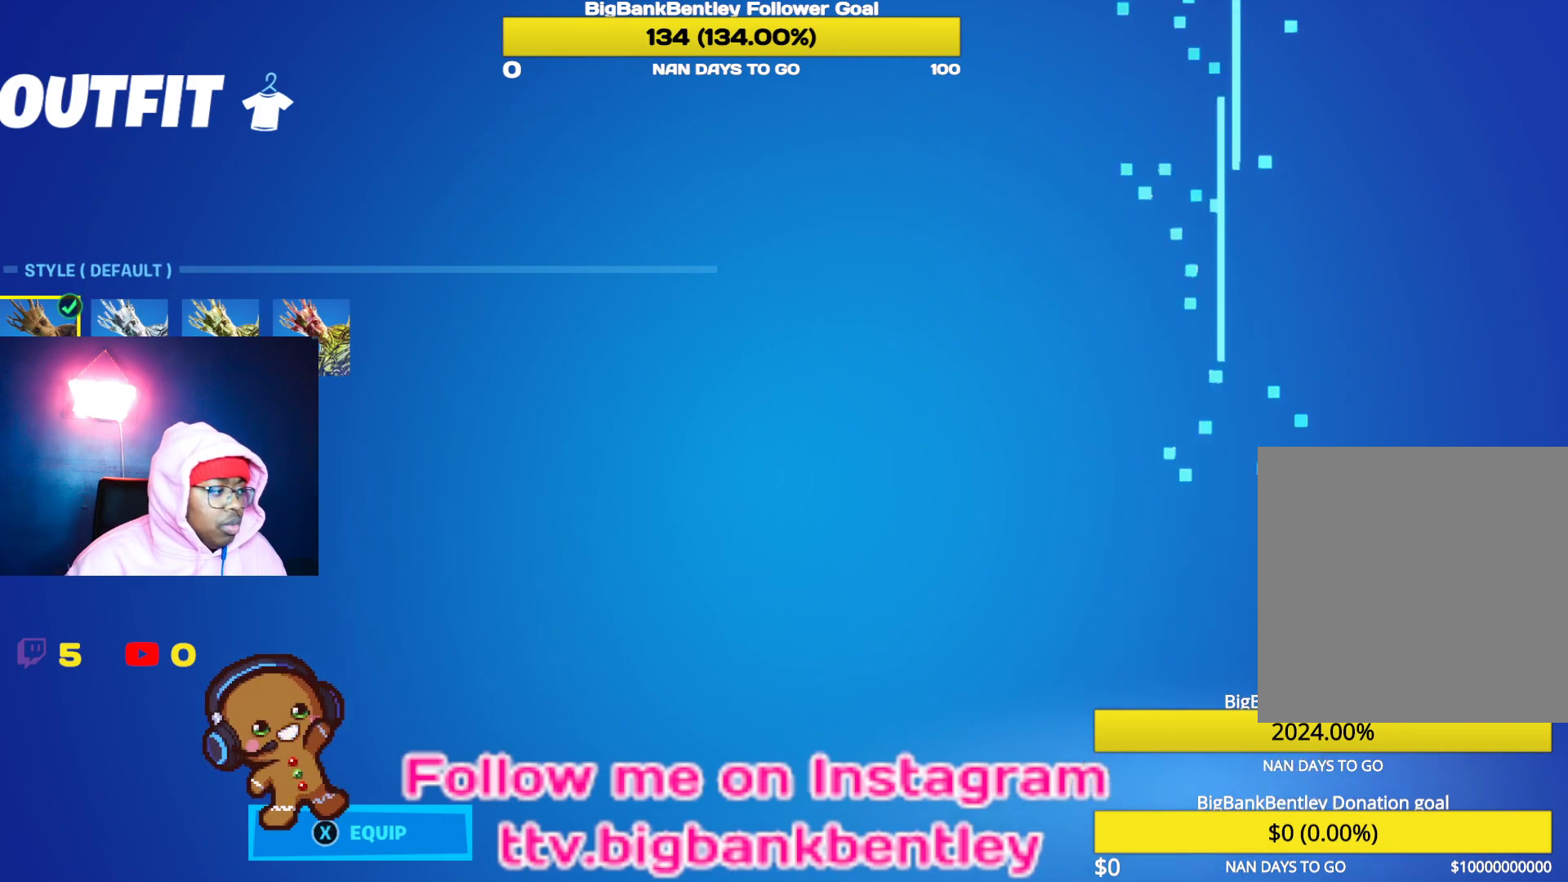
{"buttons": [], "left_stick": "center", "right_stick": "left", "events": [[333, "right_stick", "left"]]}
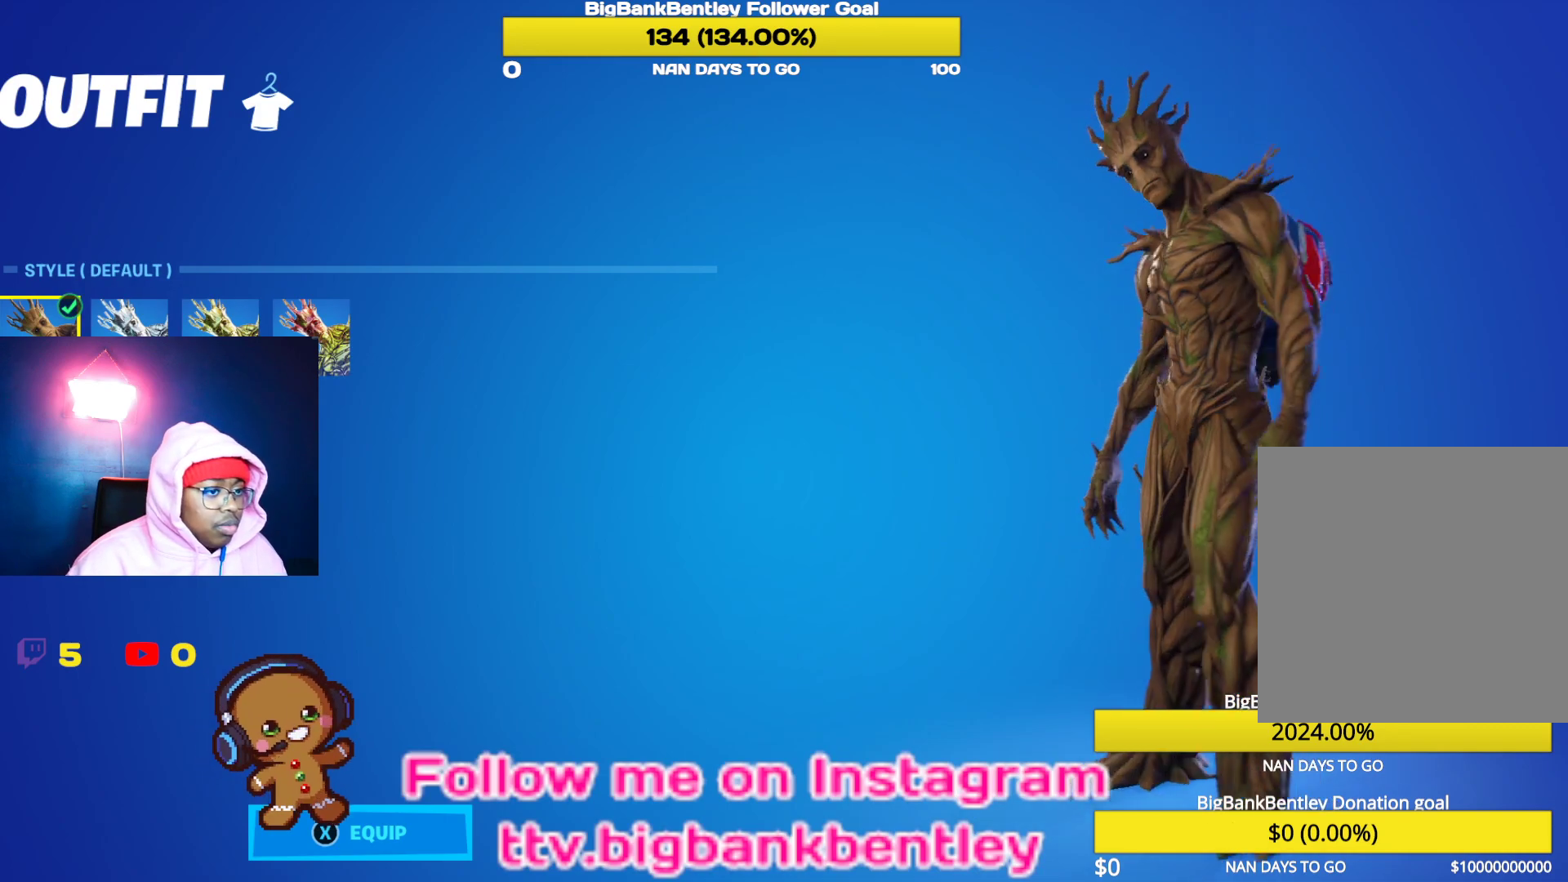
{"buttons": [], "left_stick": "center", "right_stick": "down-right", "events": [[150, "right_stick", "down-left"], [317, "right_stick", "down-right"]]}
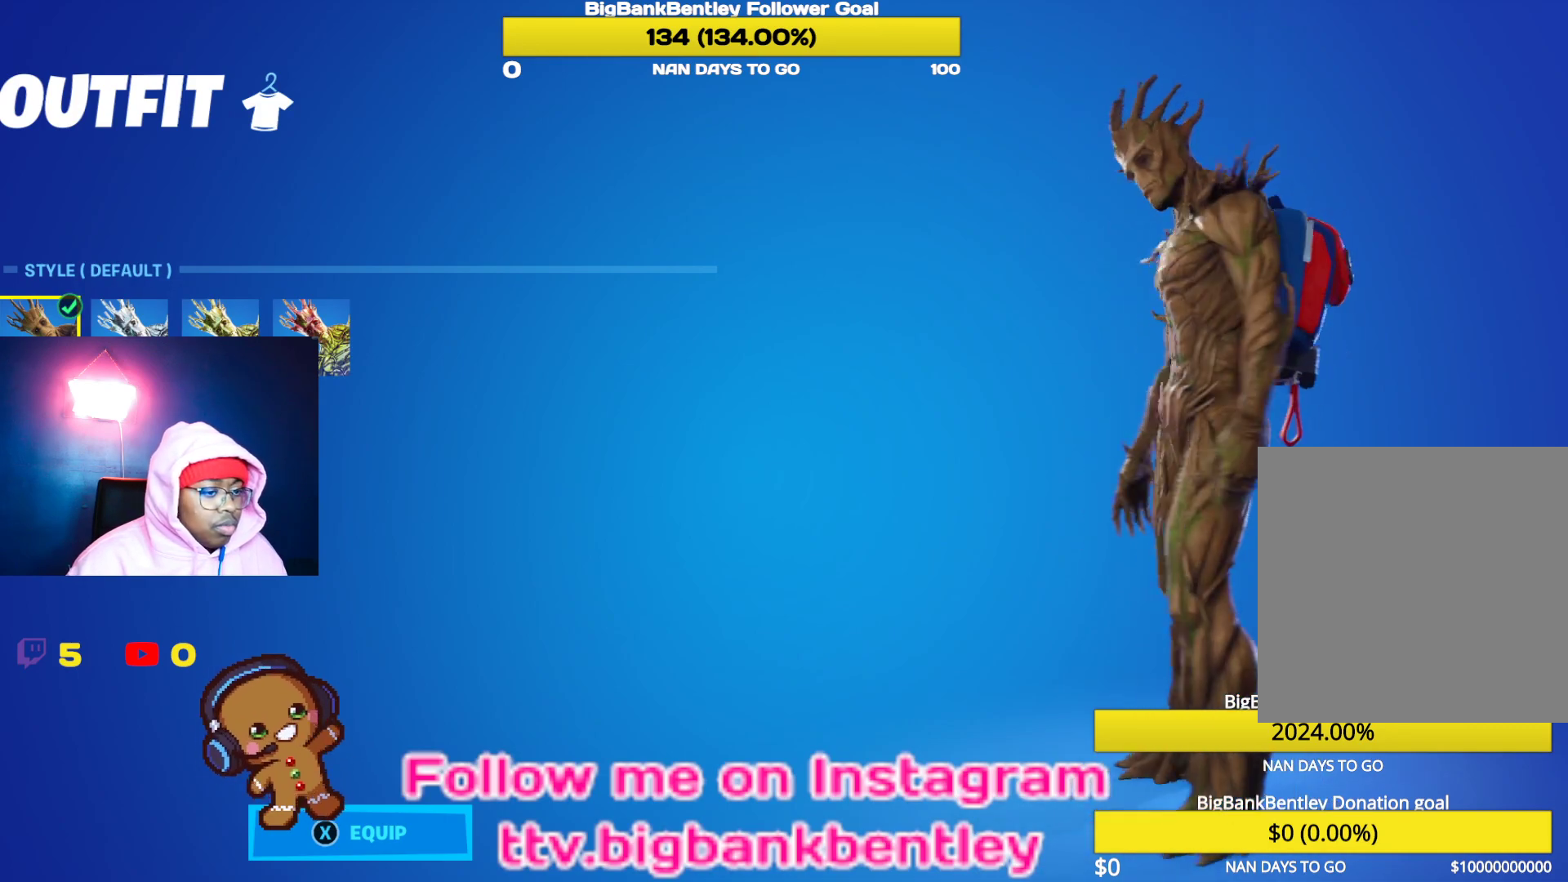
{"buttons": [], "left_stick": "center", "right_stick": "center", "events": [[267, "right_stick", "center"]]}
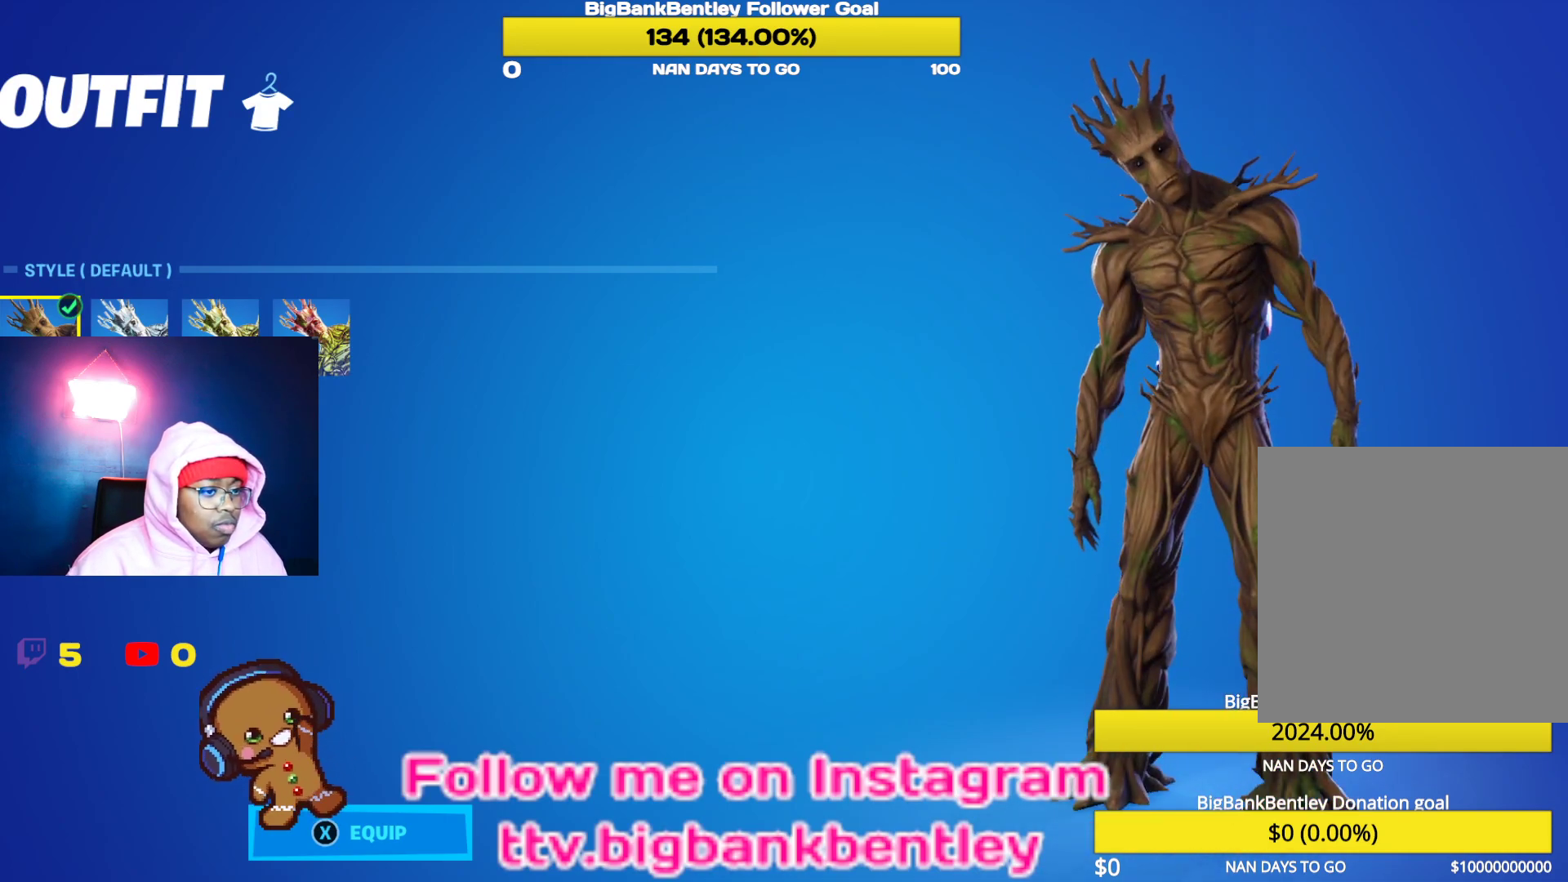
{"buttons": [], "left_stick": "center", "right_stick": "right", "events": [[167, "right_stick", "right"]]}
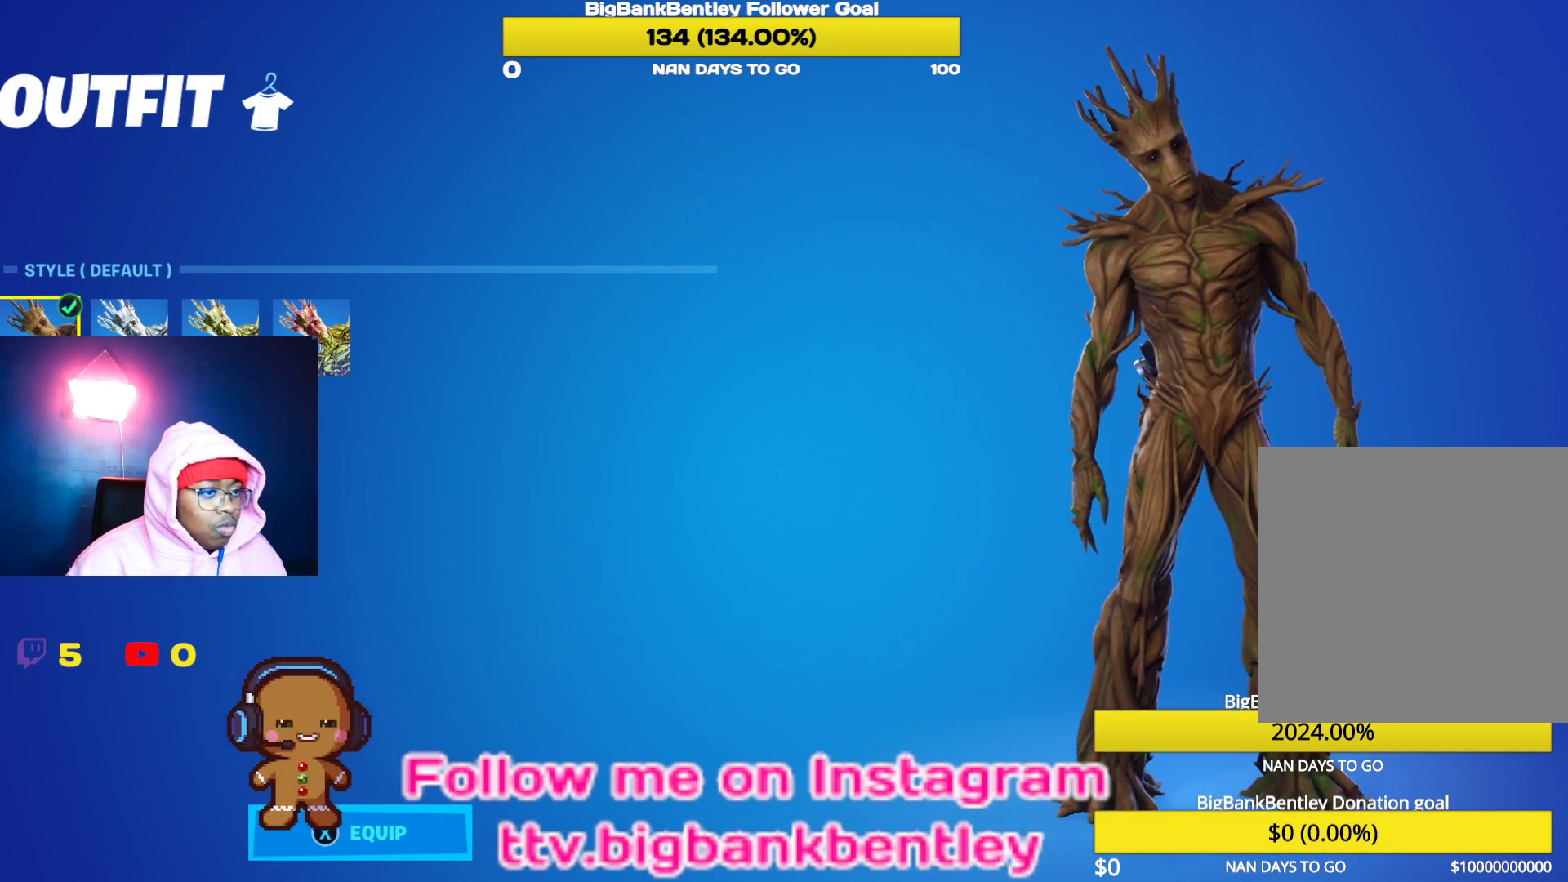
{"buttons": [], "left_stick": "center", "right_stick": "right", "events": []}
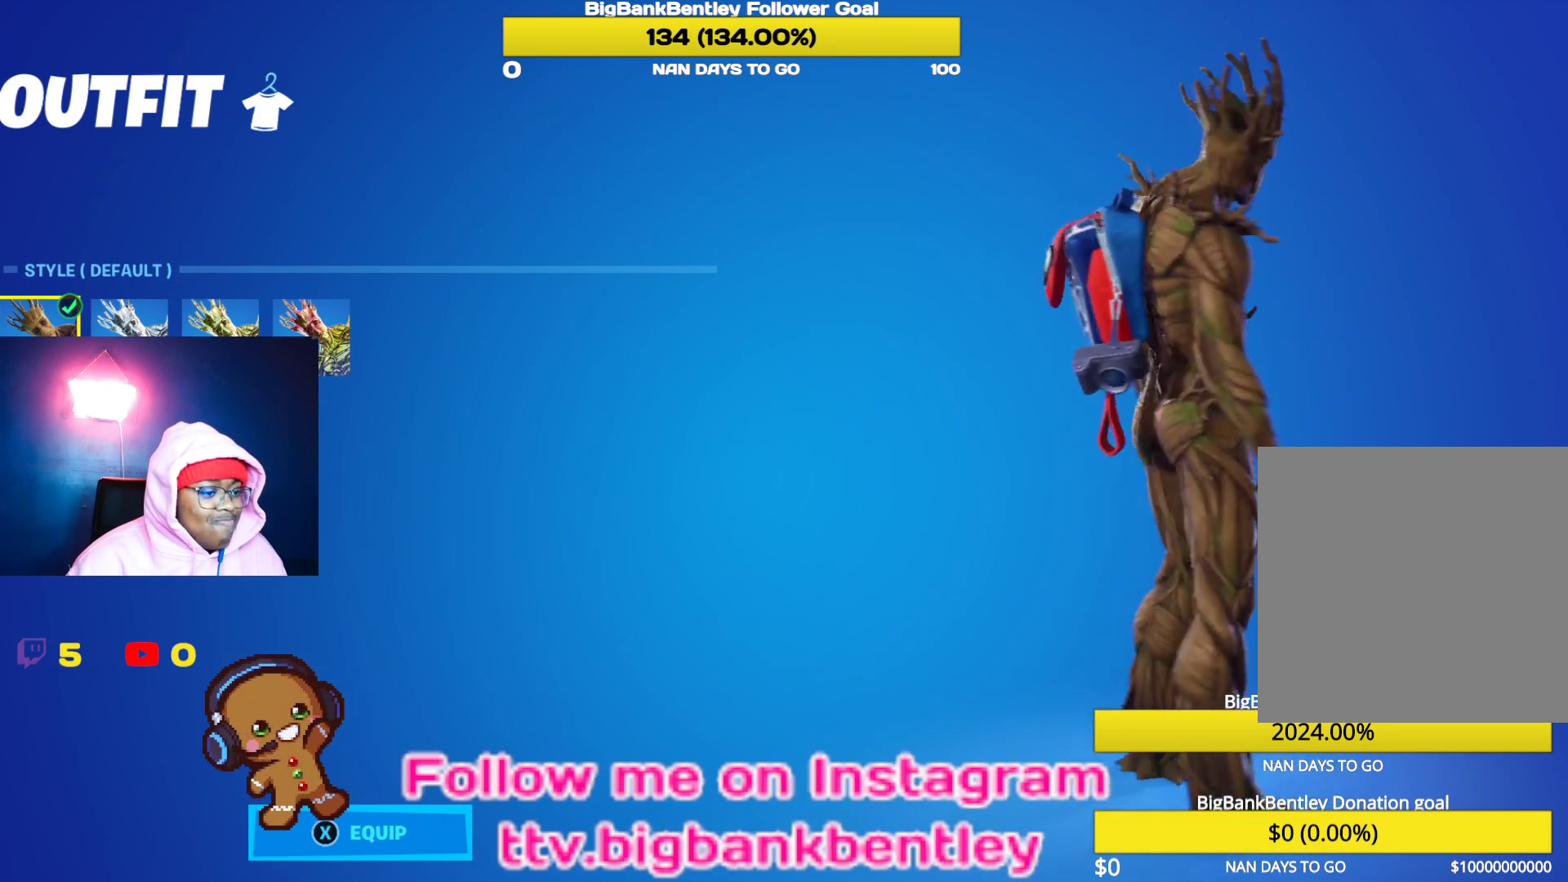
{"buttons": [], "left_stick": "center", "right_stick": "center", "events": [[433, "right_stick", "center"]]}